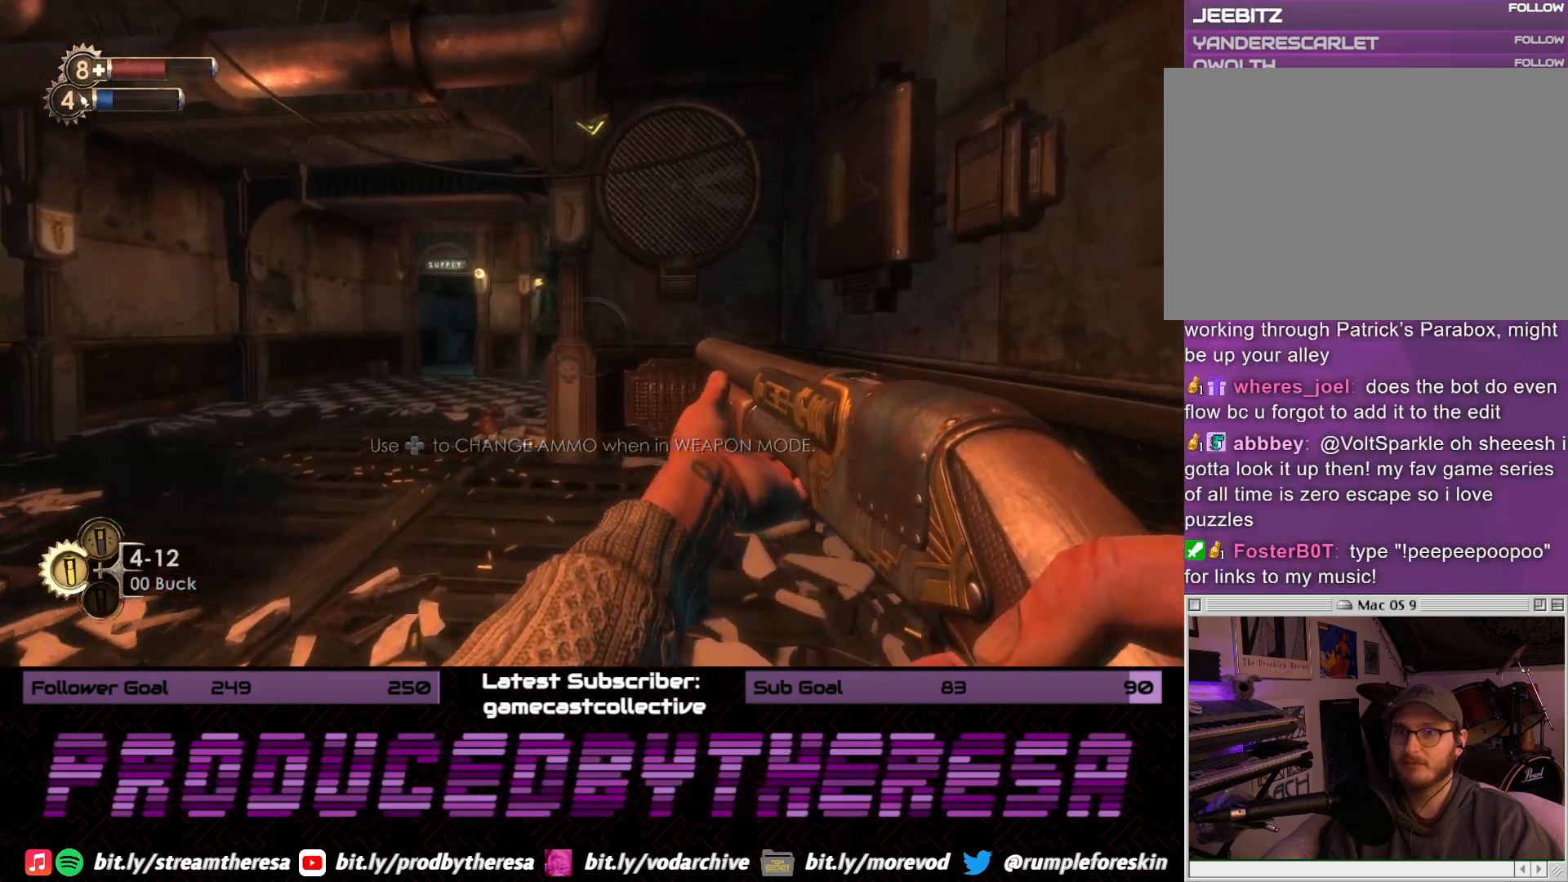
Gameplay with a controller (PlayStation layout); each line is a JSON object with the inputs held at the frame after it (dt_ms = milliseconds from this image to that frame). "events" lists button and stick changes between this image and that frame as [ms after this image, input, new state], when the widget could be followed in between.
{"dt_ms": 500, "buttons": [], "left_stick": "up-left", "right_stick": "up-right", "events": [[150, "right_stick", "up-right"]]}
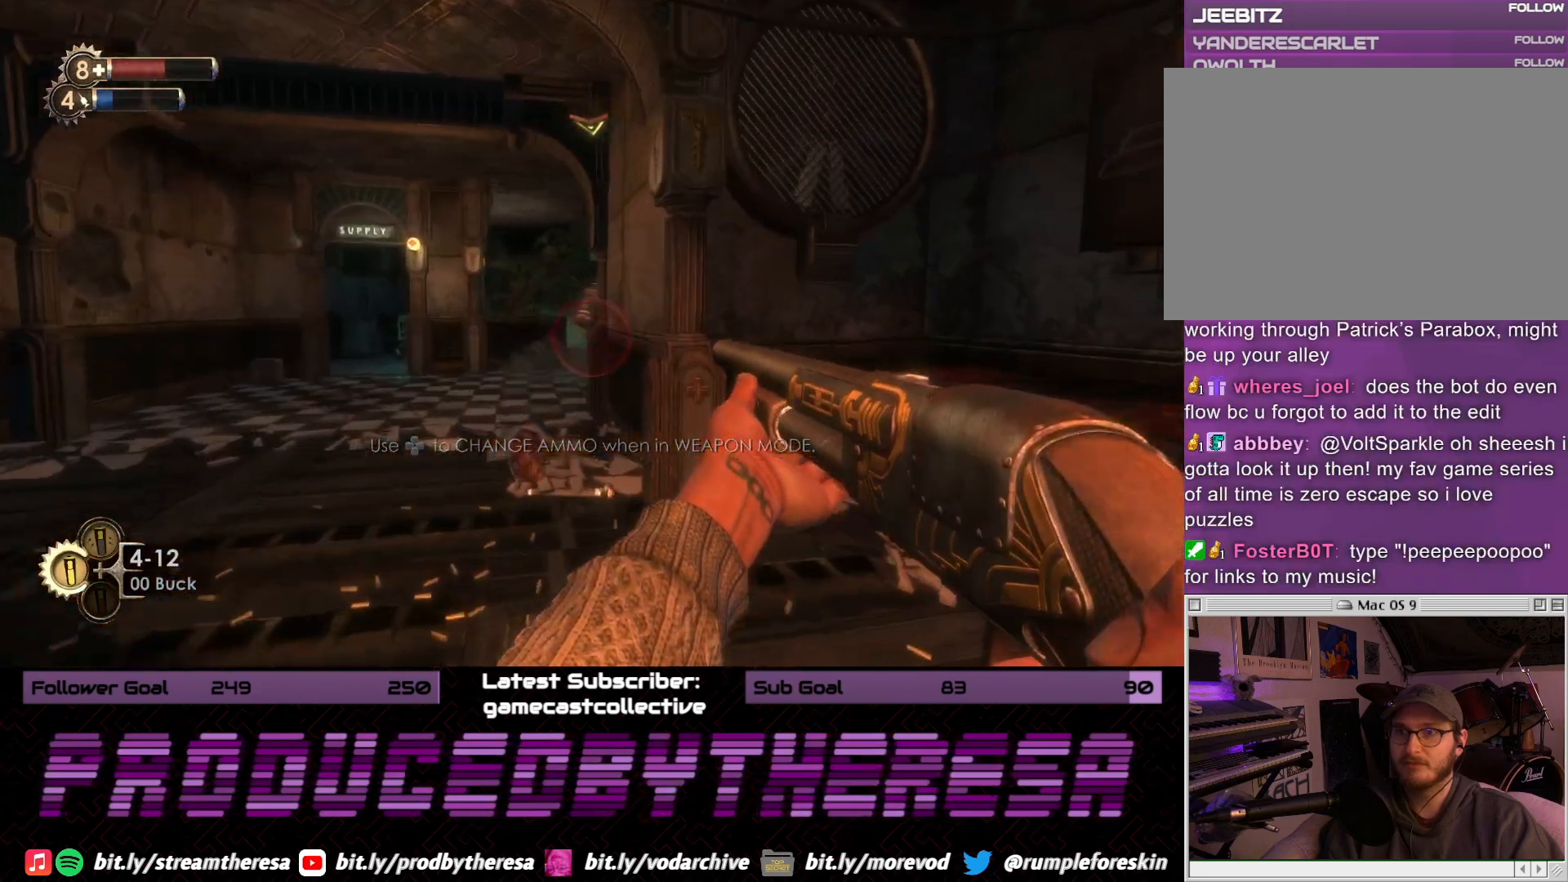
{"dt_ms": 500, "buttons": [], "left_stick": "up-left", "right_stick": "right", "events": [[67, "right_stick", "right"]]}
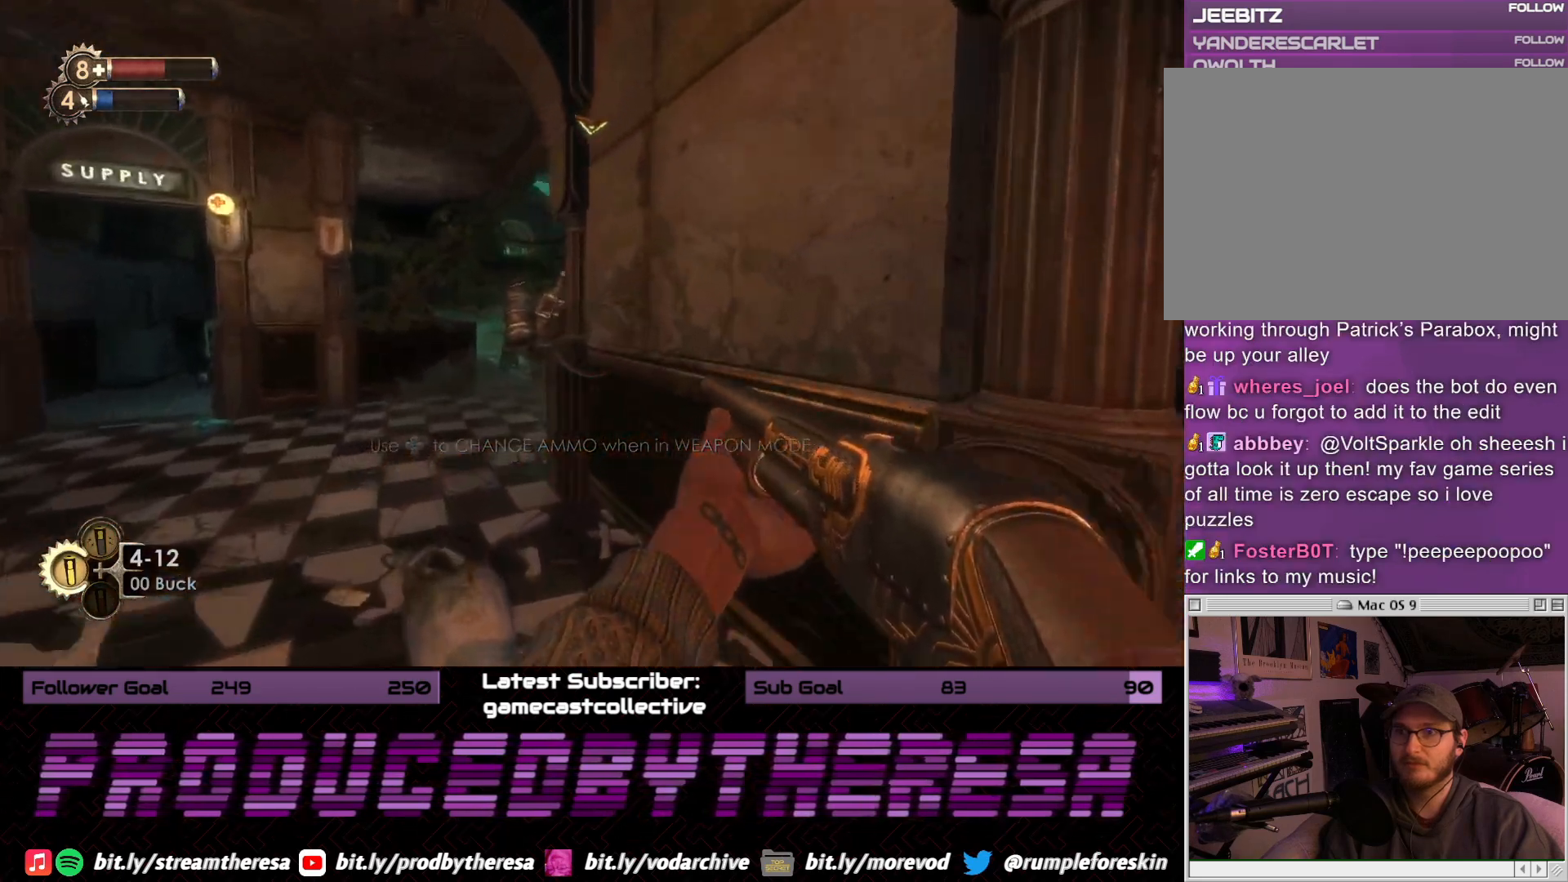
{"dt_ms": 500, "buttons": ["L2"], "left_stick": "up", "right_stick": "center", "events": [[417, "L2", "down"], [417, "left_stick", "up"], [417, "right_stick", "center"]]}
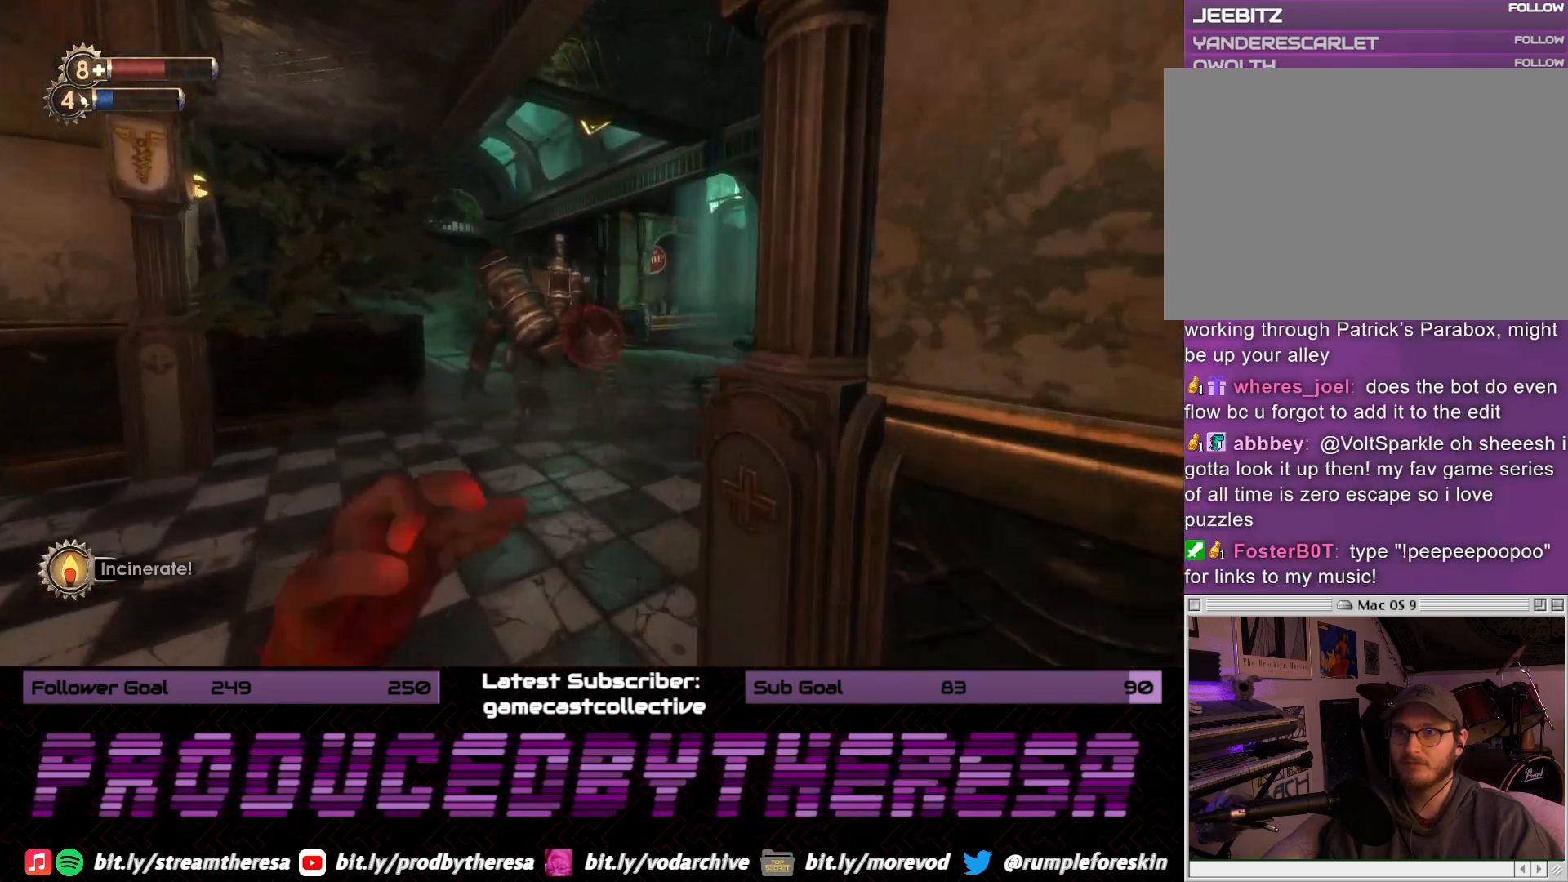
{"dt_ms": 500, "buttons": [], "left_stick": "down", "right_stick": "center", "events": [[67, "L2", "up"], [233, "L2", "down"], [350, "L2", "up"], [367, "left_stick", "center"], [433, "left_stick", "down"]]}
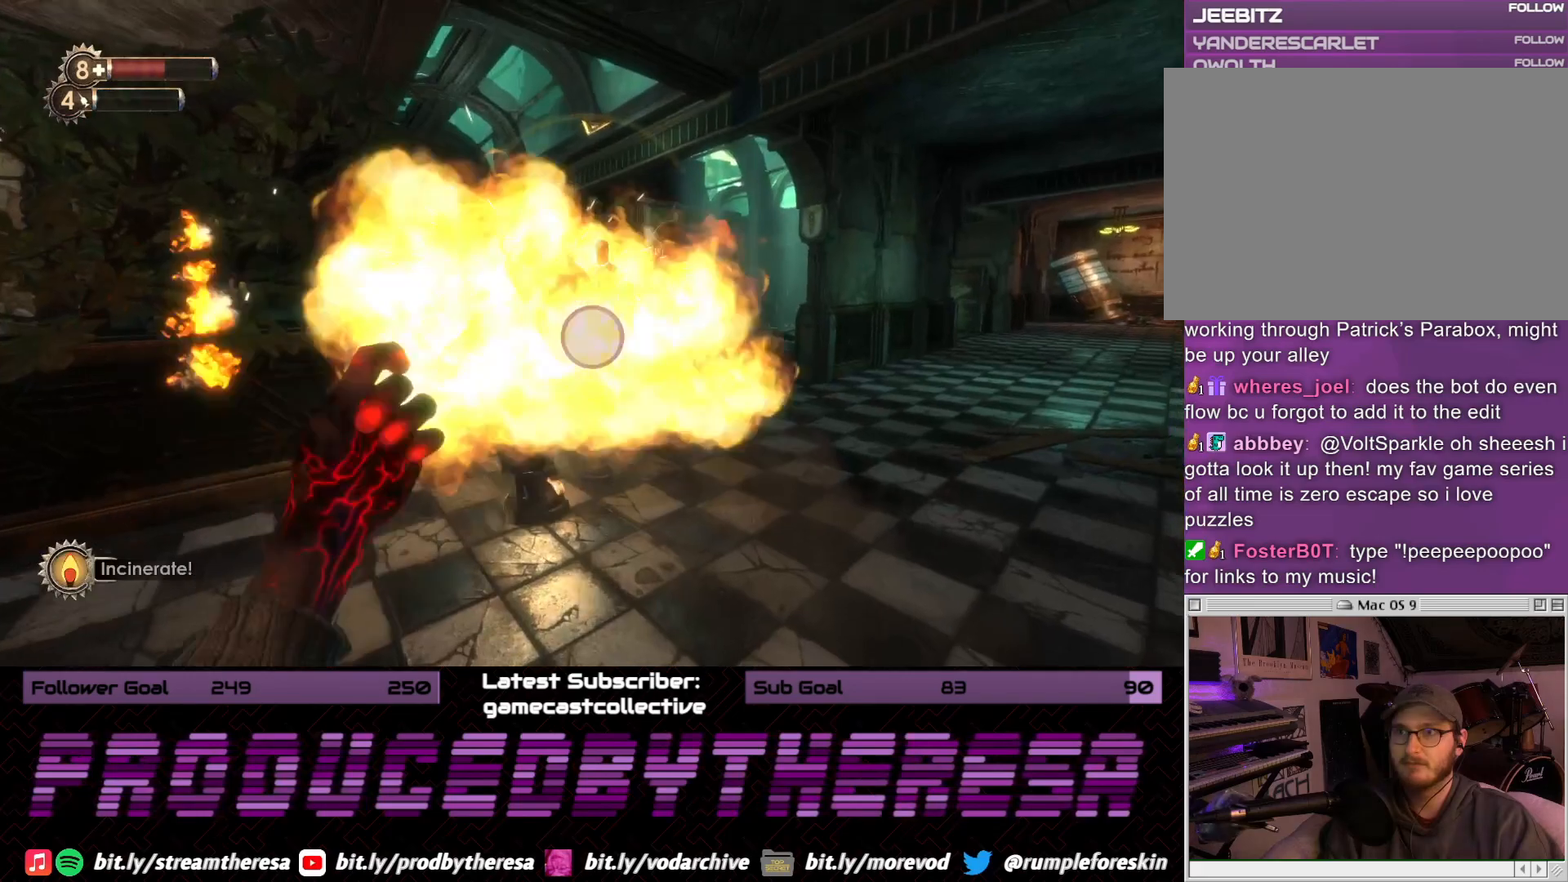
{"dt_ms": 1000, "buttons": [], "left_stick": "up", "right_stick": "left", "events": [[250, "left_stick", "up"], [333, "right_stick", "down"], [600, "left_stick", "left"], [617, "right_stick", "down-left"], [700, "left_stick", "down"], [717, "right_stick", "left"], [900, "left_stick", "right"], [950, "left_stick", "up"]]}
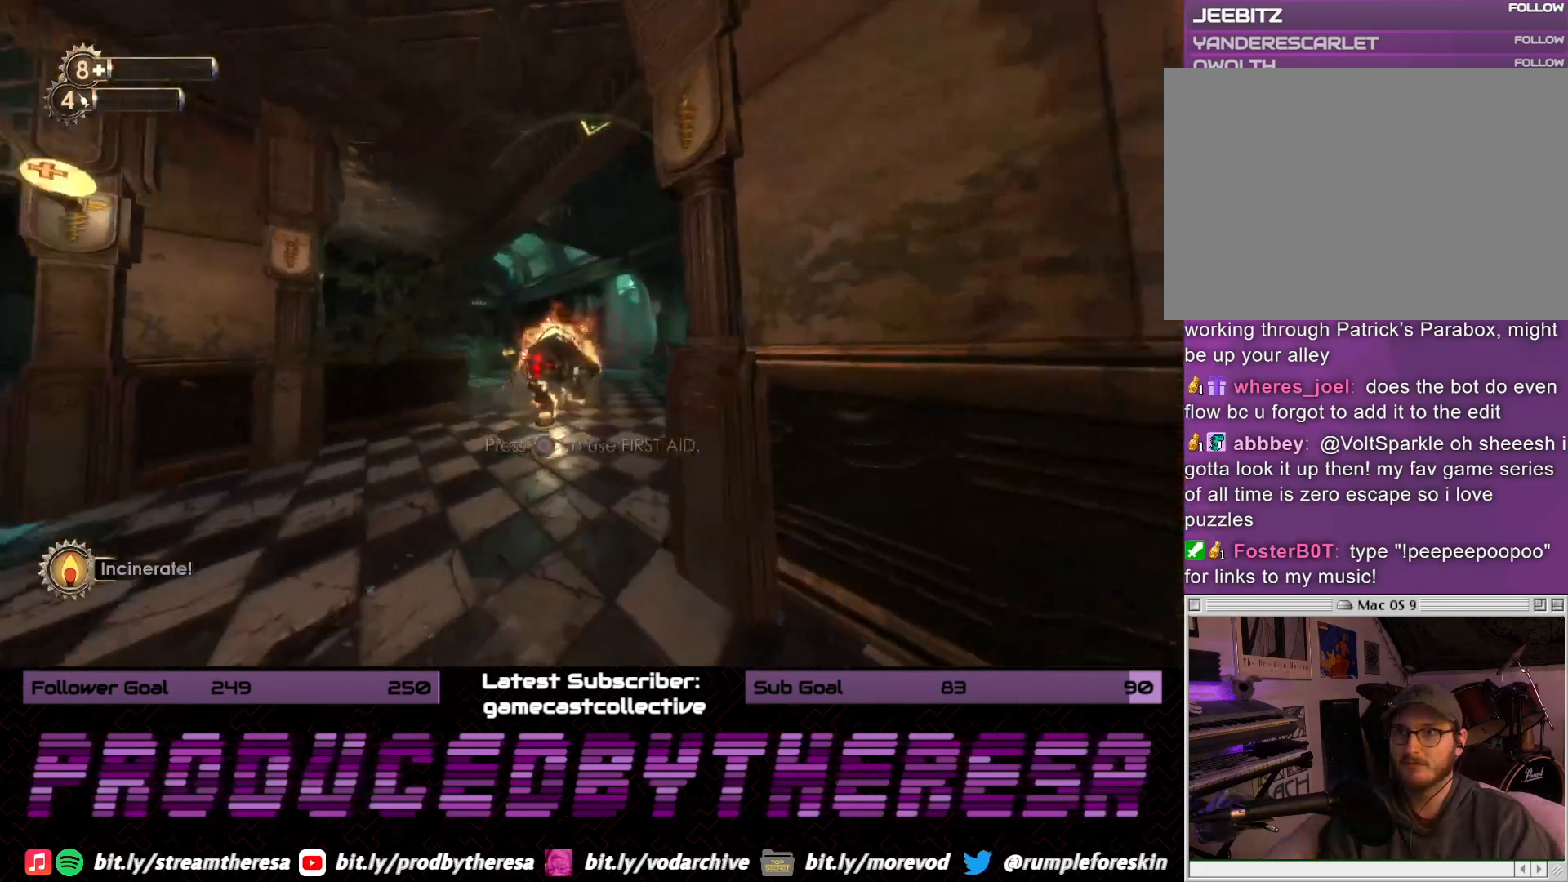
{"dt_ms": 500, "buttons": [], "left_stick": "up-right", "right_stick": "right", "events": [[67, "right_stick", "center"], [250, "right_stick", "right"], [417, "left_stick", "up-right"]]}
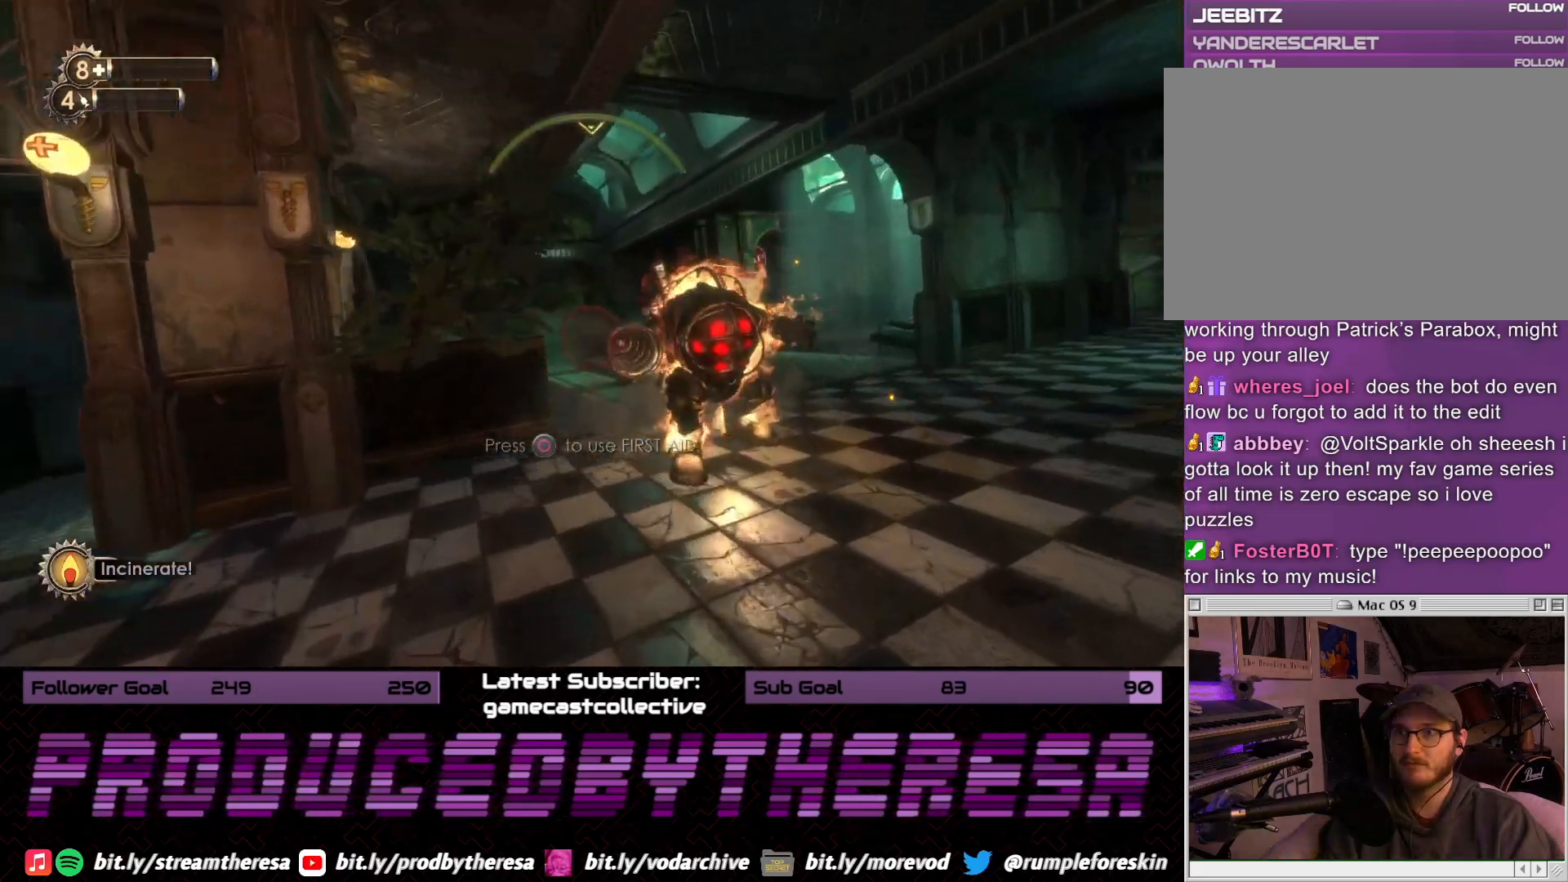
{"dt_ms": 500, "buttons": [], "left_stick": "down-left", "right_stick": "center", "events": [[133, "left_stick", "down-right"], [283, "R2", "down"], [300, "right_stick", "up-left"], [317, "left_stick", "down-left"], [417, "R2", "up"], [467, "right_stick", "center"]]}
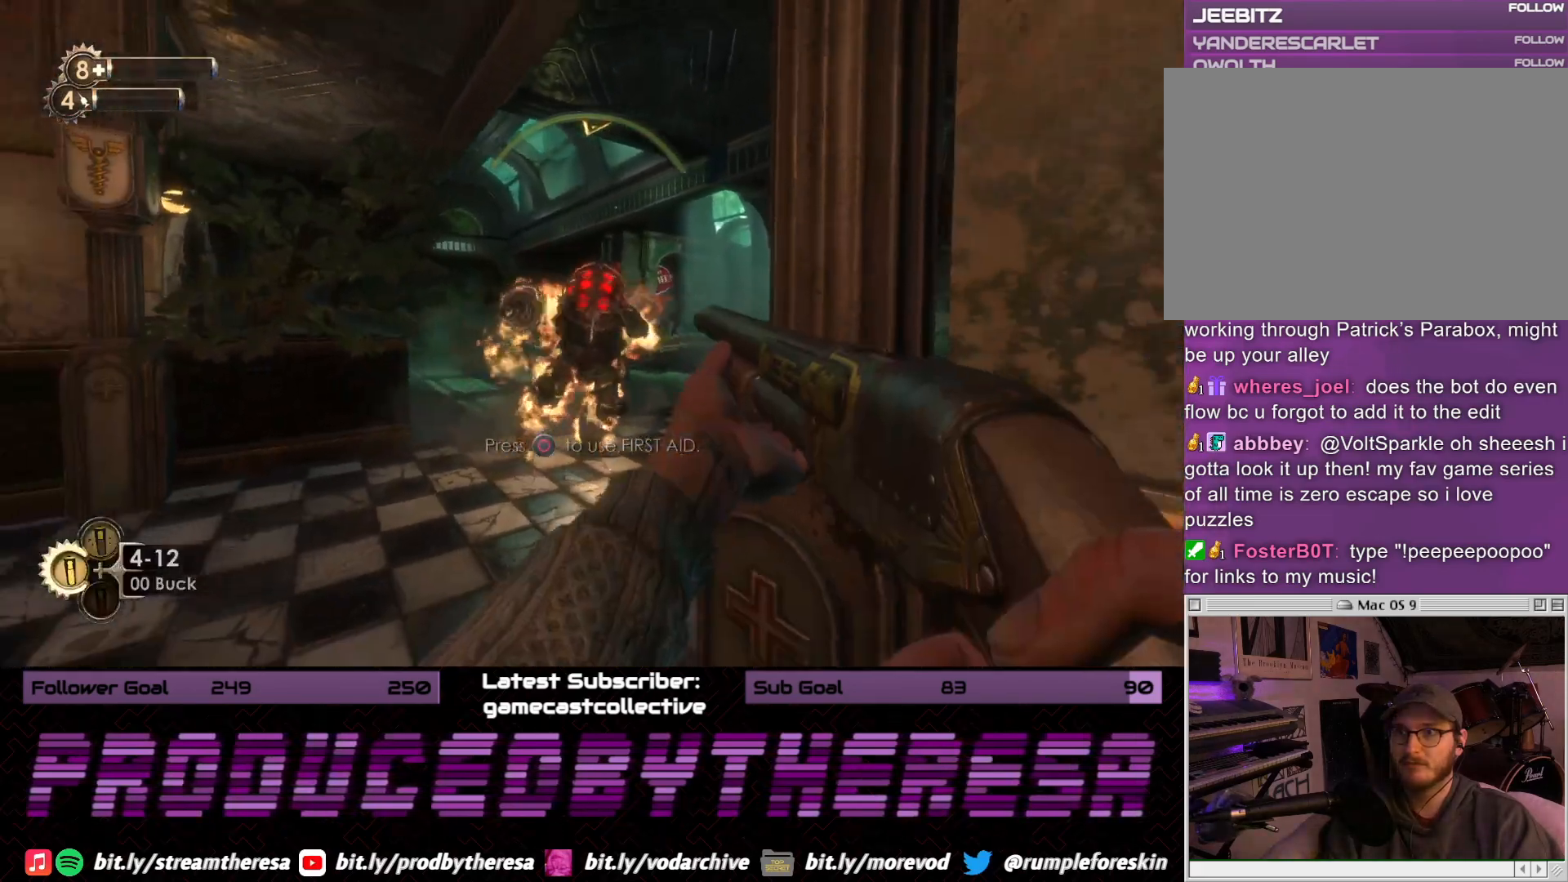
{"dt_ms": 1000, "buttons": [], "left_stick": "down-right", "right_stick": "center", "events": [[17, "left_stick", "down"], [167, "R2", "down"], [167, "right_stick", "up-left"], [250, "right_stick", "center"], [283, "R2", "up"], [450, "left_stick", "down-right"], [500, "right_stick", "left"], [683, "right_stick", "center"]]}
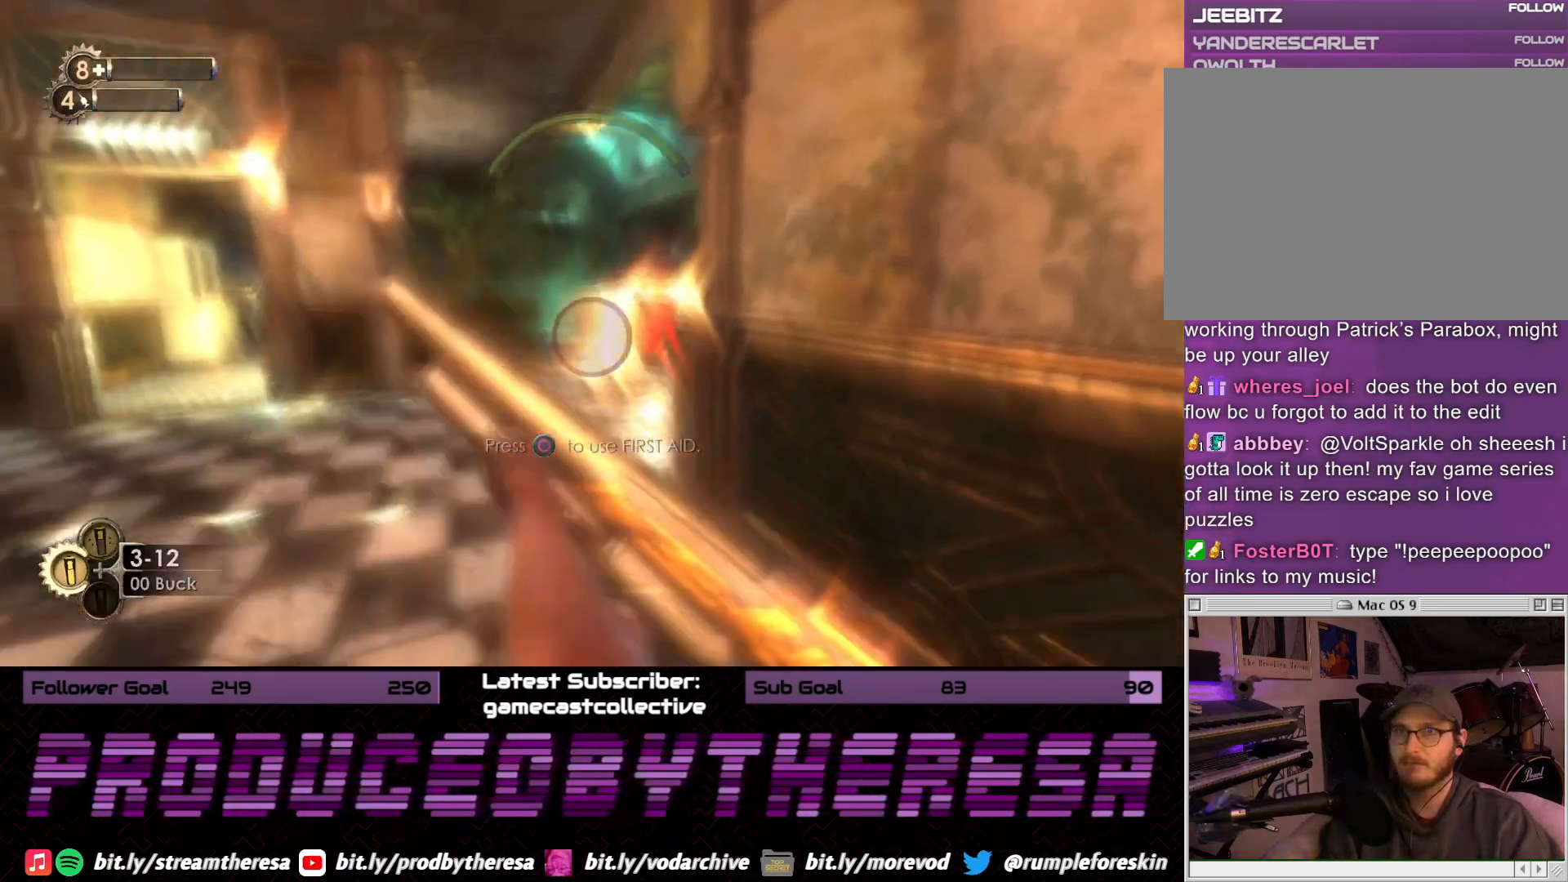
{"dt_ms": 1000, "buttons": [], "left_stick": "down-right", "right_stick": "center", "events": [[500, "right_stick", "right"], [733, "right_stick", "center"], [833, "CIRCLE", "down"], [933, "CIRCLE", "up"]]}
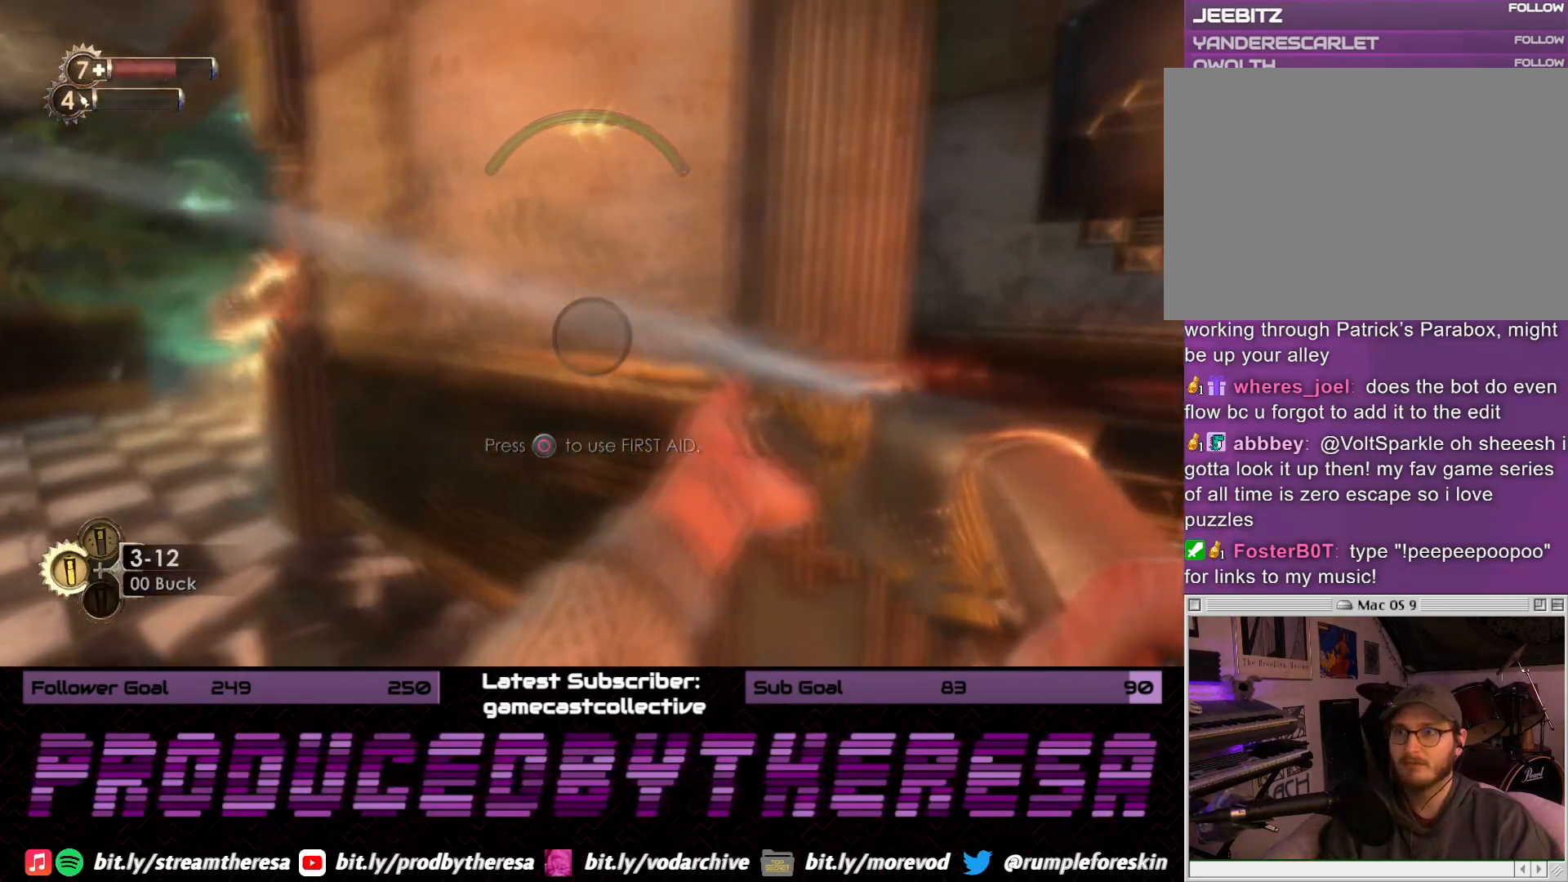
{"dt_ms": 500, "buttons": [], "left_stick": "down", "right_stick": "center", "events": [[67, "right_stick", "left"], [350, "right_stick", "center"], [383, "left_stick", "down"]]}
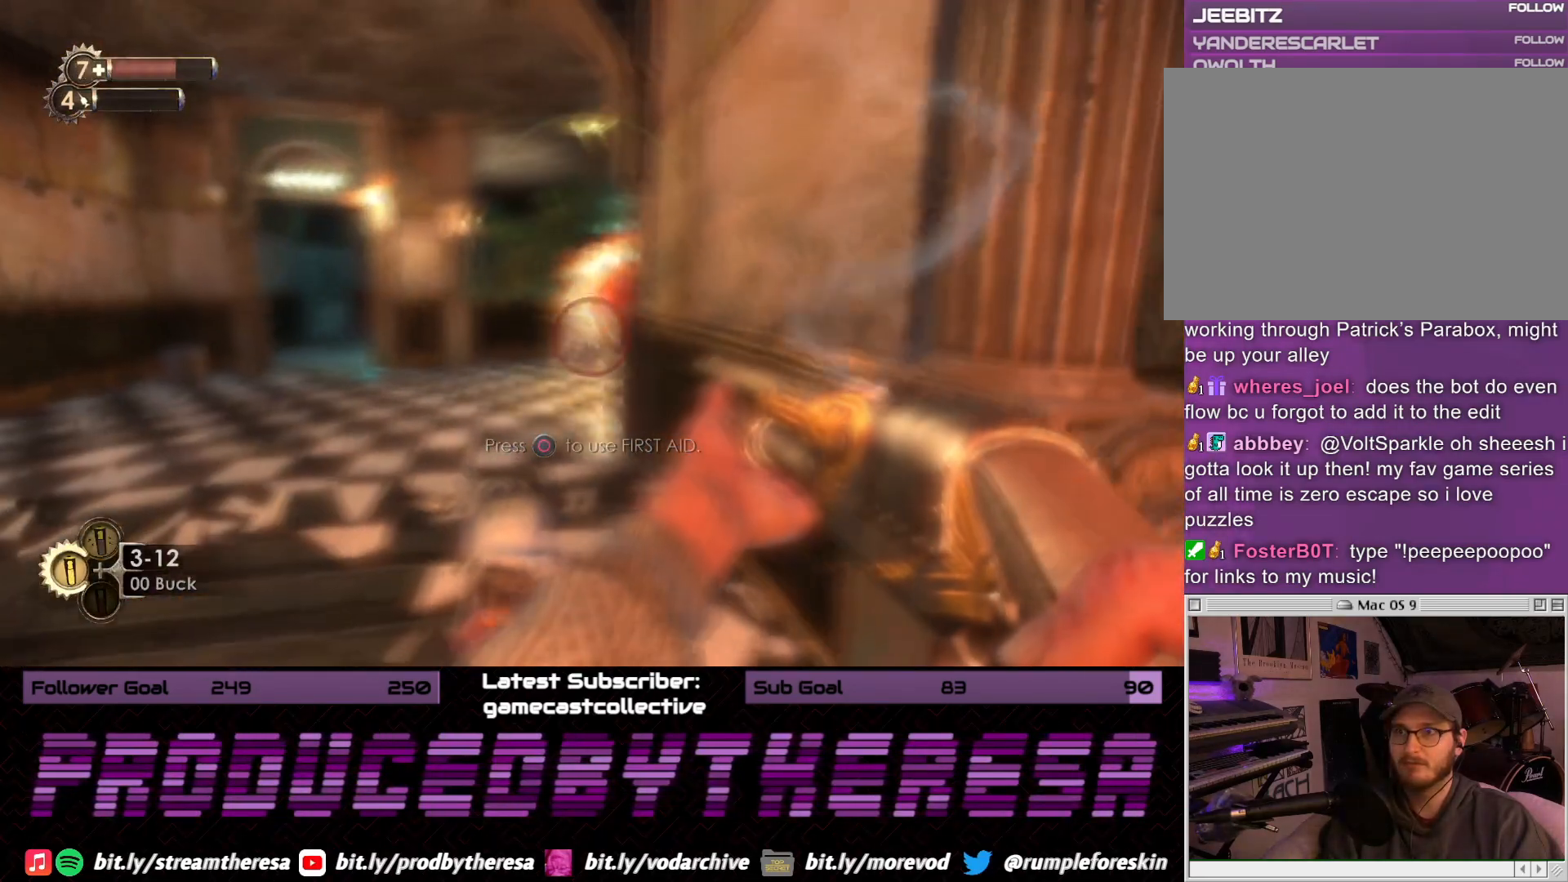
{"dt_ms": 500, "buttons": [], "left_stick": "left", "right_stick": "down-left", "events": [[133, "right_stick", "right"], [267, "left_stick", "left"], [350, "right_stick", "center"], [467, "right_stick", "down-left"]]}
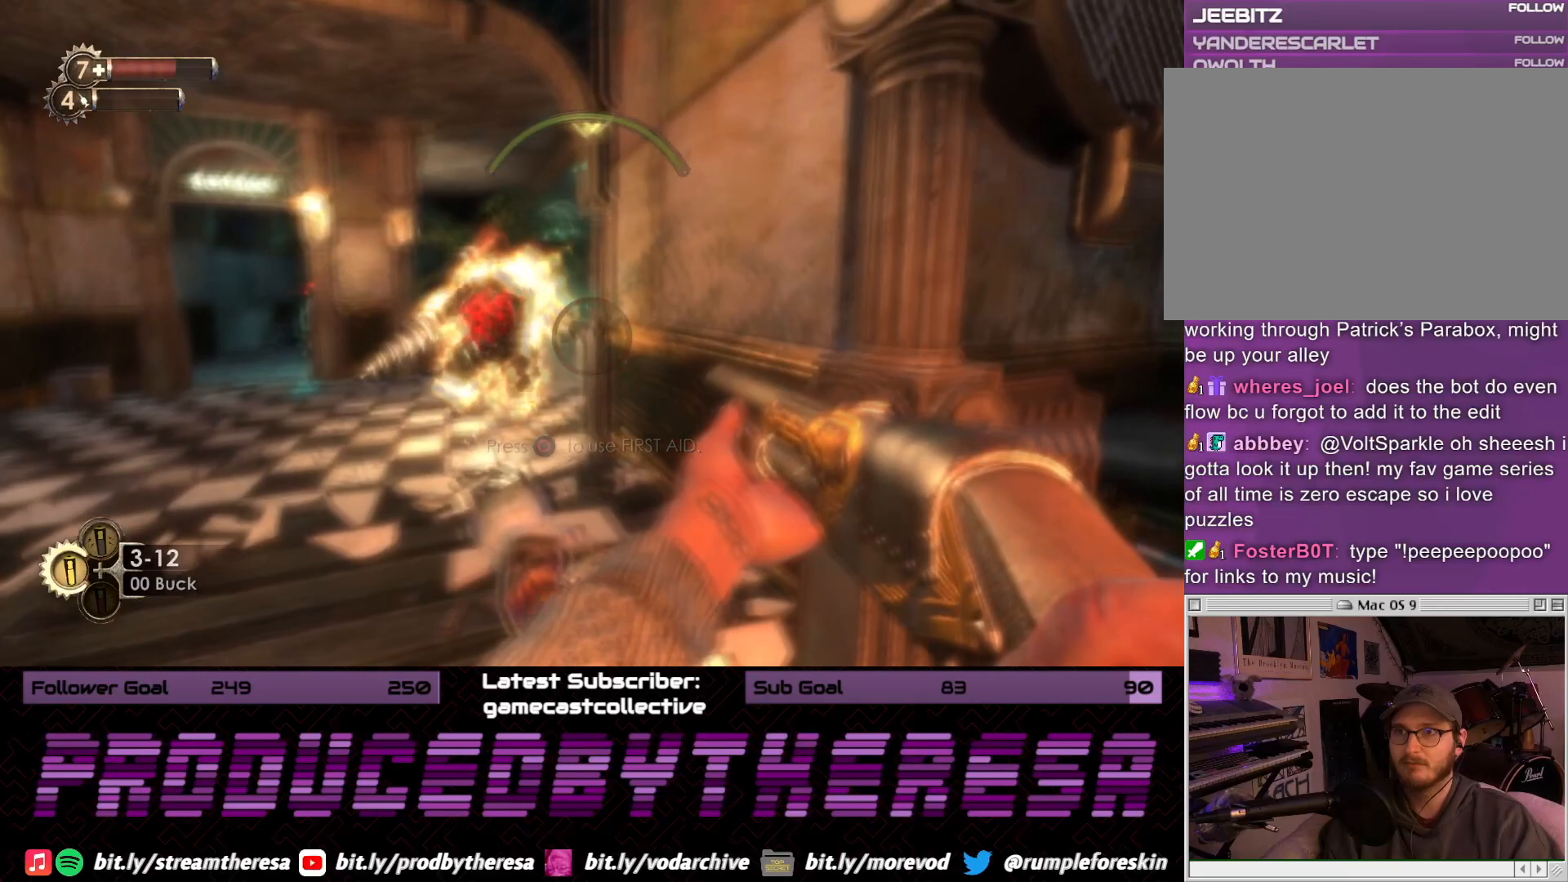
{"dt_ms": 1000, "buttons": [], "left_stick": "down-right", "right_stick": "center", "events": [[17, "left_stick", "down-left"], [117, "left_stick", "down"], [150, "R2", "down"], [217, "right_stick", "up-left"], [317, "R2", "up"], [317, "right_stick", "center"], [383, "left_stick", "down-right"], [500, "right_stick", "left"], [967, "right_stick", "center"]]}
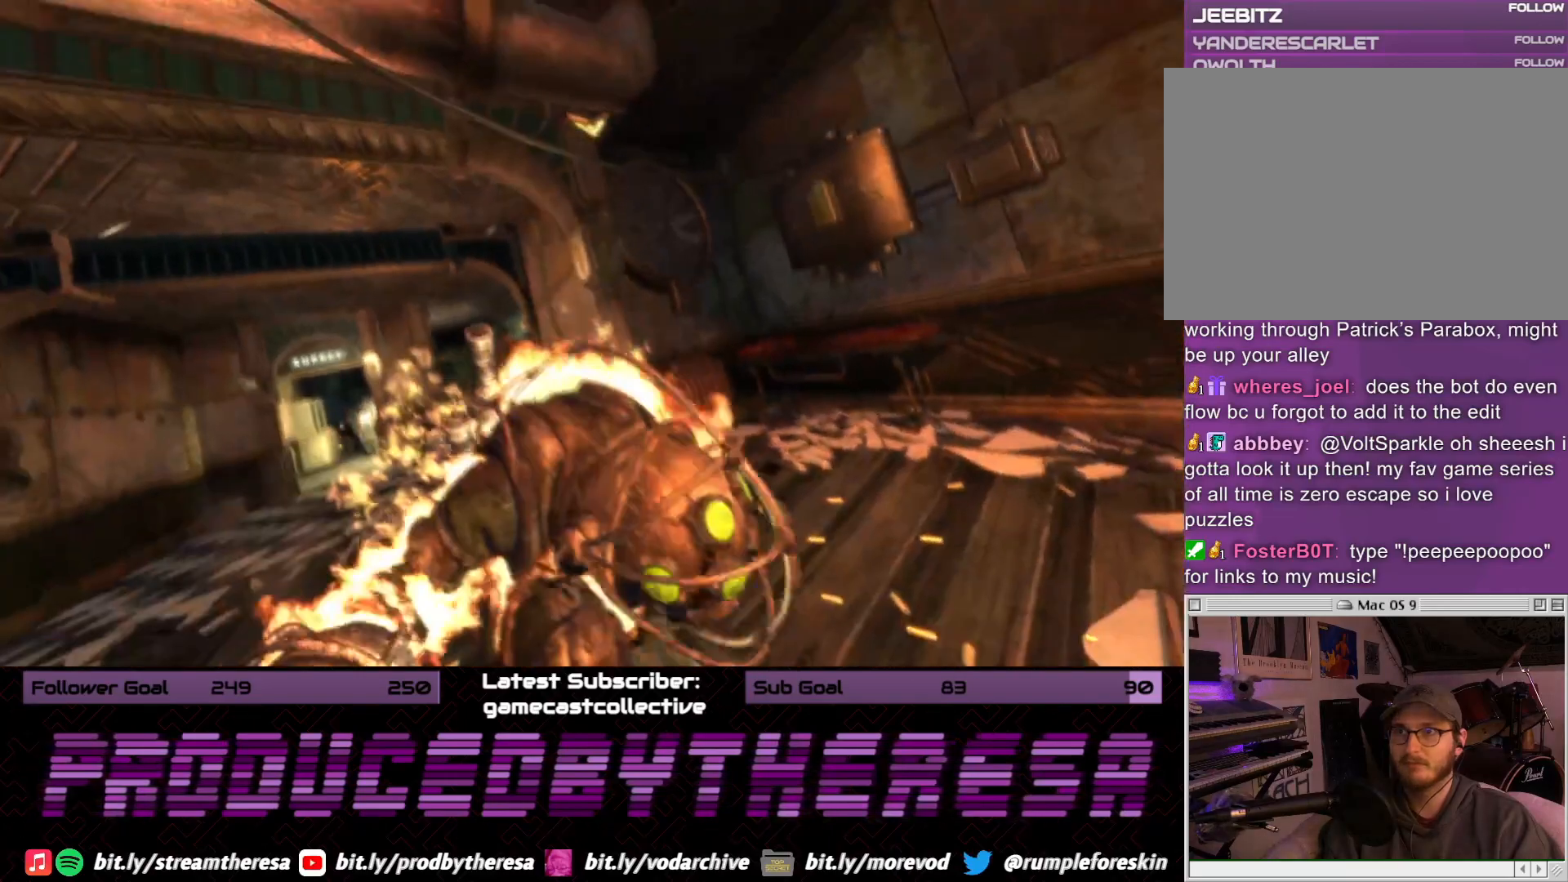
{"dt_ms": 1000, "buttons": [], "left_stick": "center", "right_stick": "center", "events": [[267, "right_stick", "up-left"], [317, "right_stick", "up"], [433, "right_stick", "center"], [500, "left_stick", "center"]]}